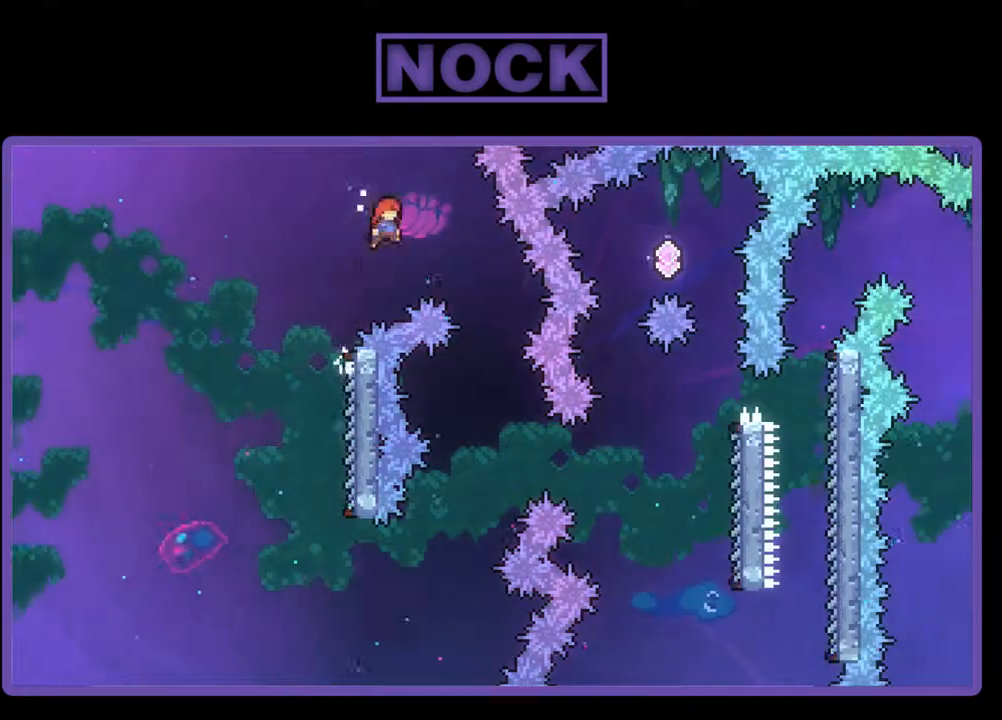
Gameplay with a controller (PlayStation layout); each line is a JSON object with the inputs held at the frame after it. "events" lists button and stick changes between this image and that frame as [ms after this image, input, new state], when the widget could be followed in between. Not read: left_stick right_stick.
{"buttons": ["R2"], "events": [[67, "CROSS", "up"], [367, "DPAD_RIGHT", "up"]]}
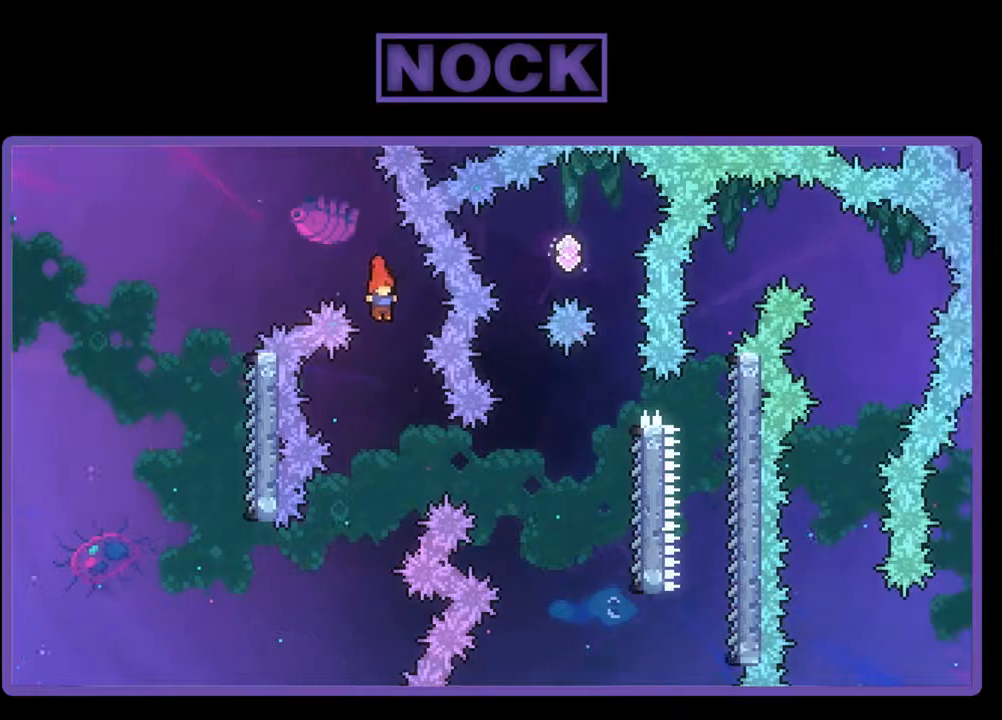
{"buttons": ["CIRCLE", "R2", "DPAD_RIGHT"], "events": [[333, "DPAD_RIGHT", "down"], [367, "CIRCLE", "down"]]}
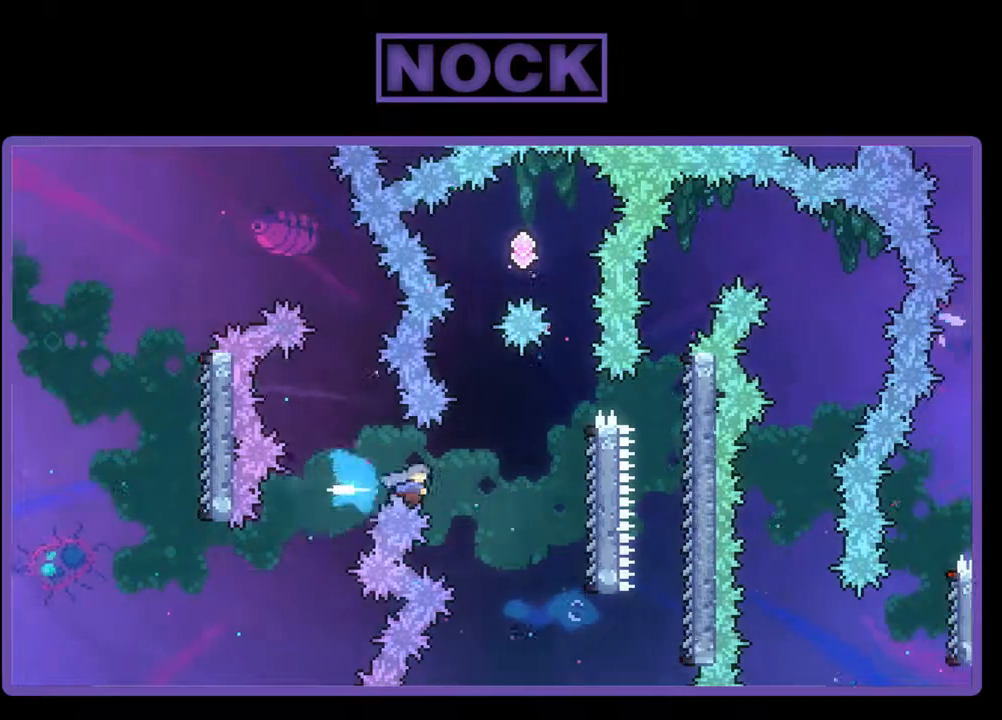
{"buttons": ["R2", "DPAD_UP"], "events": [[167, "CIRCLE", "up"], [467, "DPAD_UP", "down"], [500, "DPAD_RIGHT", "up"]]}
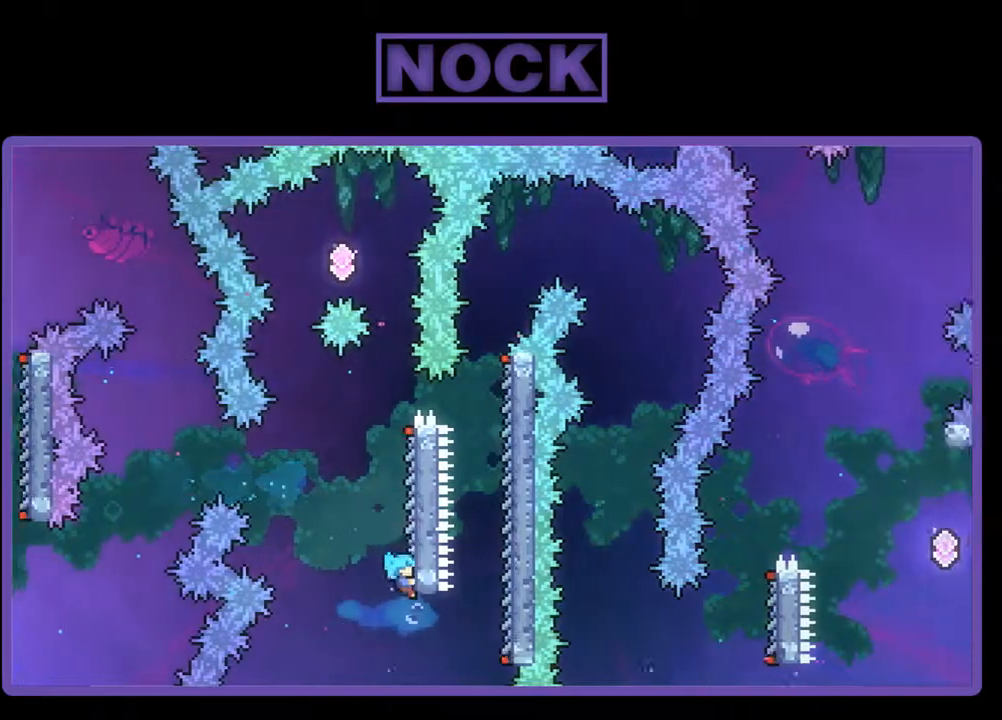
{"buttons": ["CROSS", "R2", "DPAD_UP"], "events": [[500, "CROSS", "down"]]}
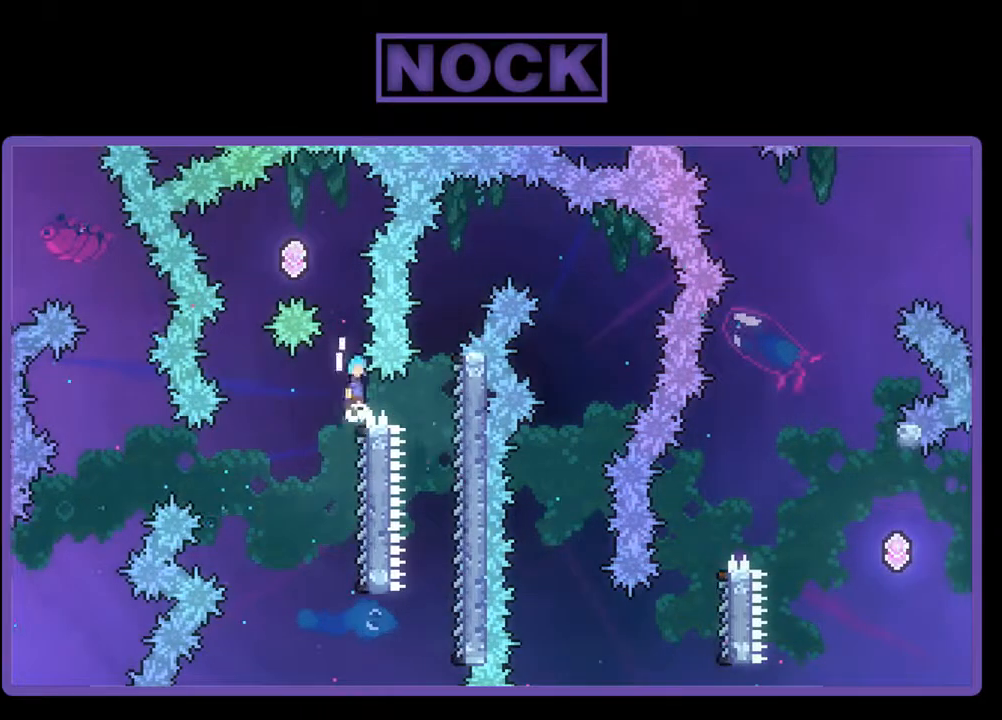
{"buttons": ["CROSS", "R2", "DPAD_UP", "DPAD_LEFT"], "events": [[333, "DPAD_LEFT", "down"]]}
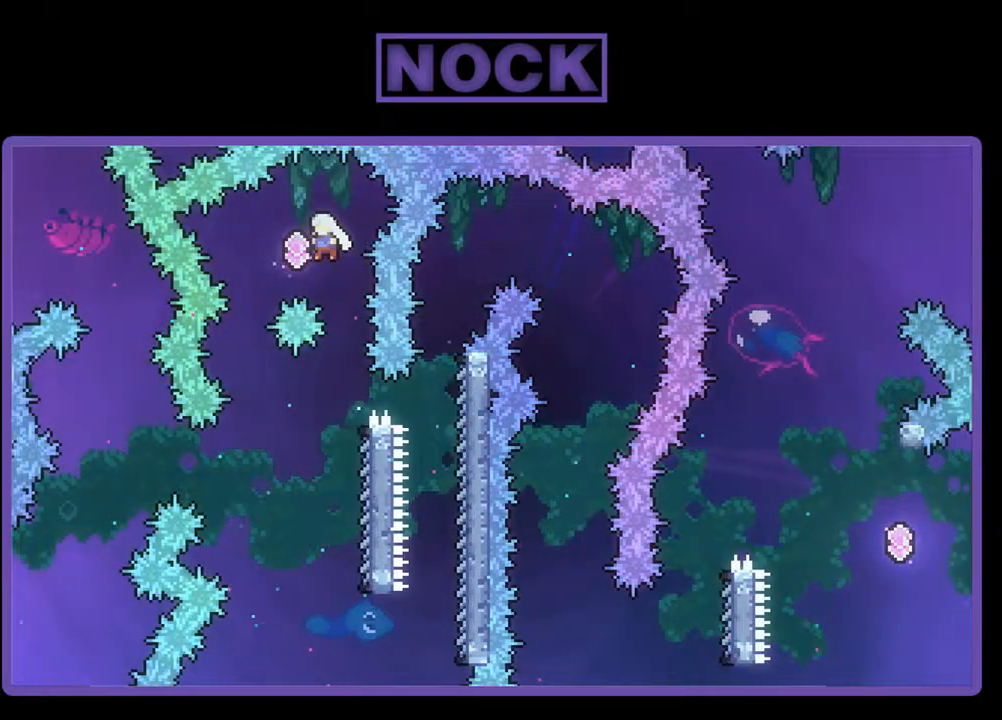
{"buttons": ["R2"], "events": [[233, "DPAD_UP", "up"], [267, "DPAD_LEFT", "up"], [300, "CROSS", "up"]]}
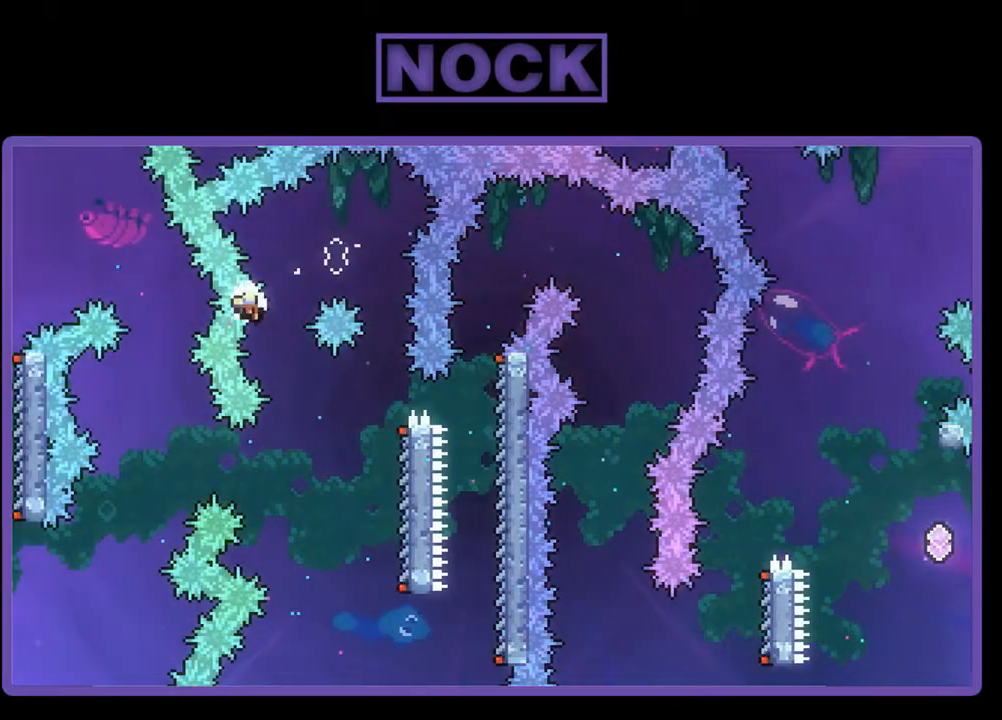
{"buttons": [], "events": [[167, "R2", "up"]]}
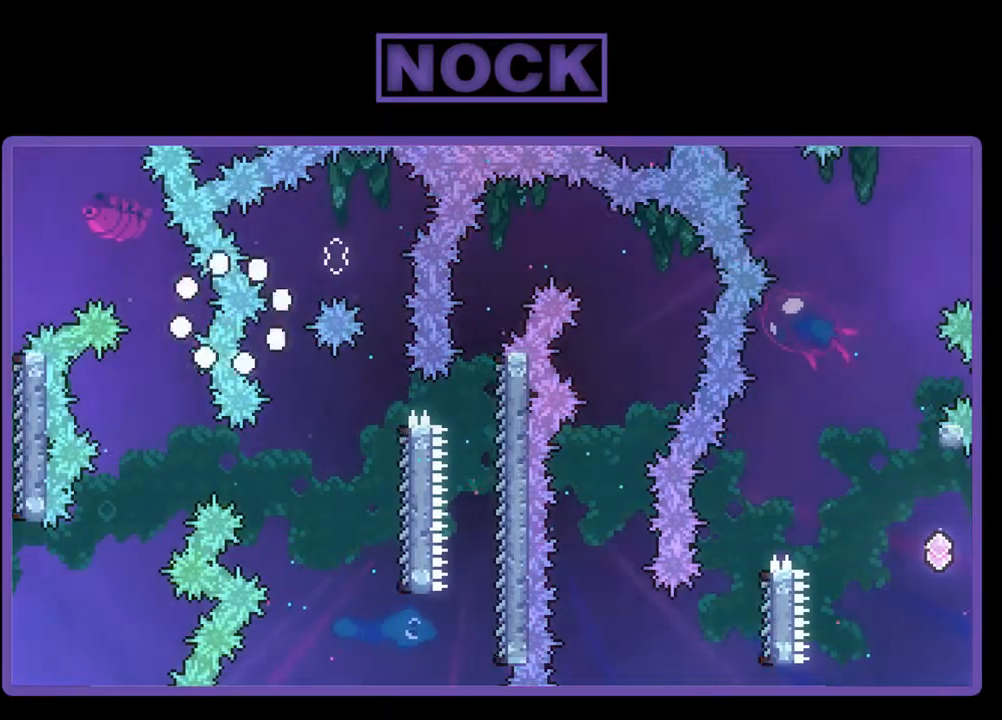
{"buttons": [], "events": []}
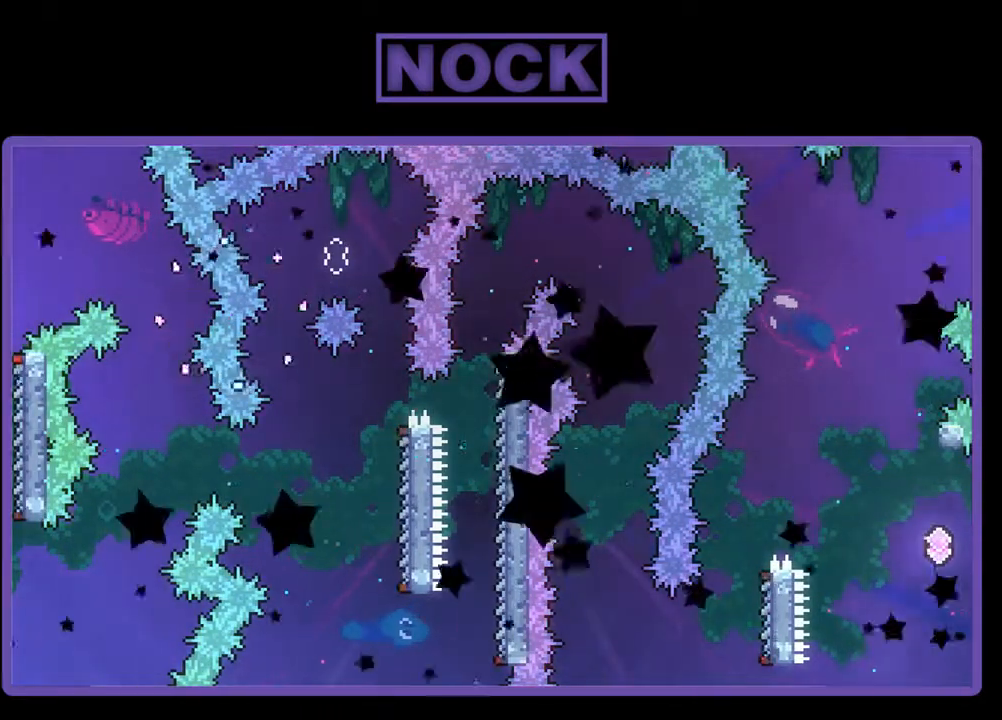
{"buttons": [], "events": []}
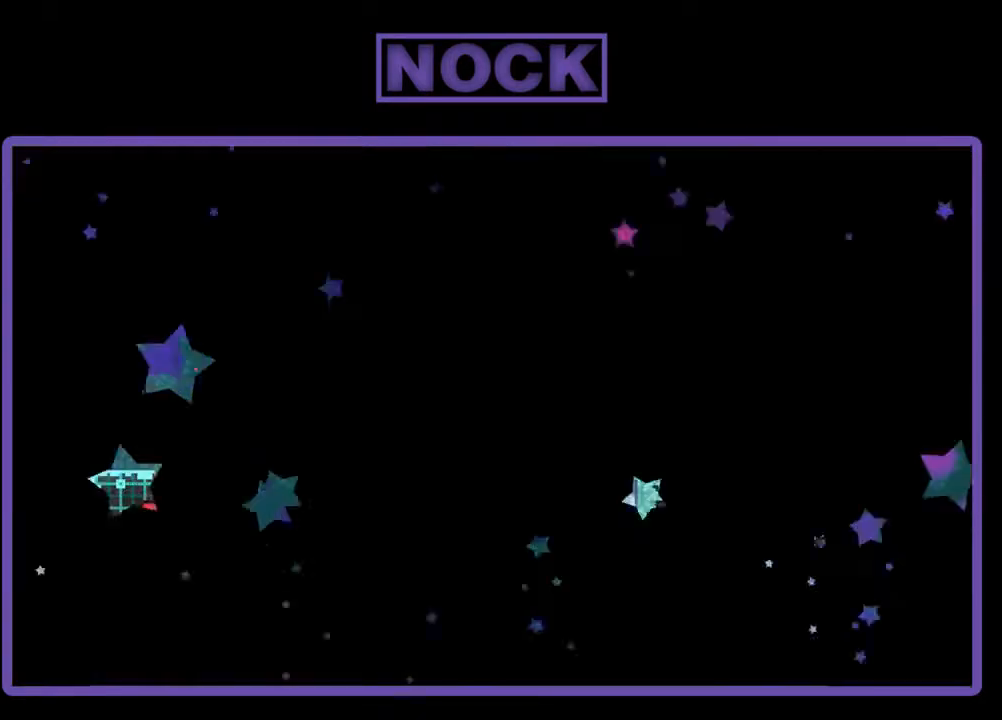
{"buttons": ["R2", "DPAD_RIGHT"], "events": [[33, "R2", "down"], [367, "DPAD_RIGHT", "down"]]}
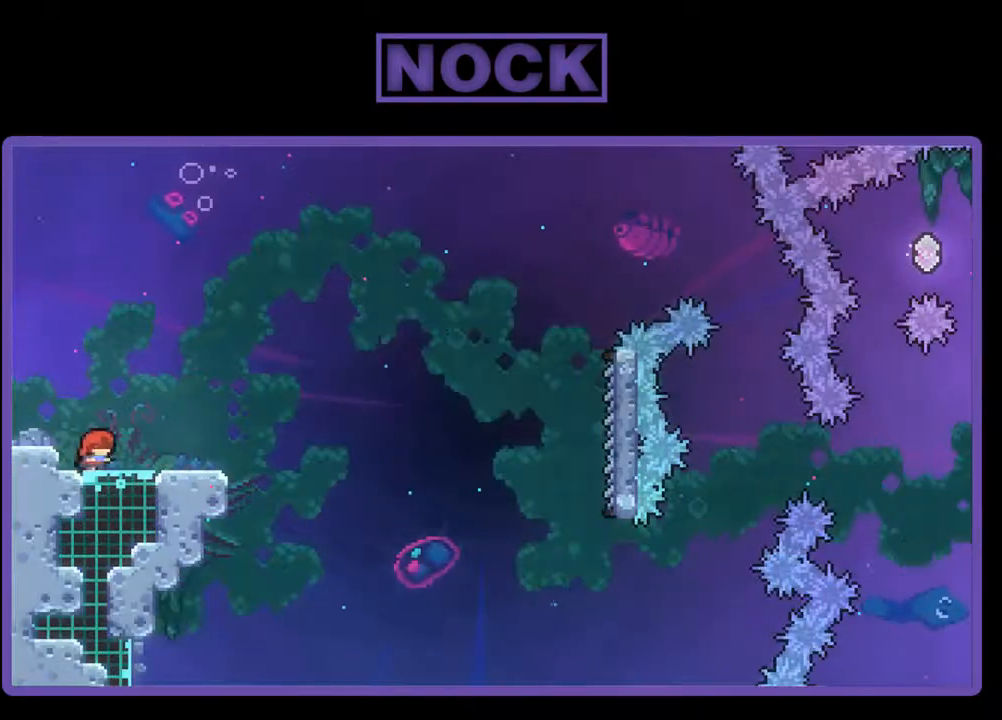
{"buttons": ["CROSS", "R2"], "events": [[167, "DPAD_RIGHT", "up"], [300, "CROSS", "down"]]}
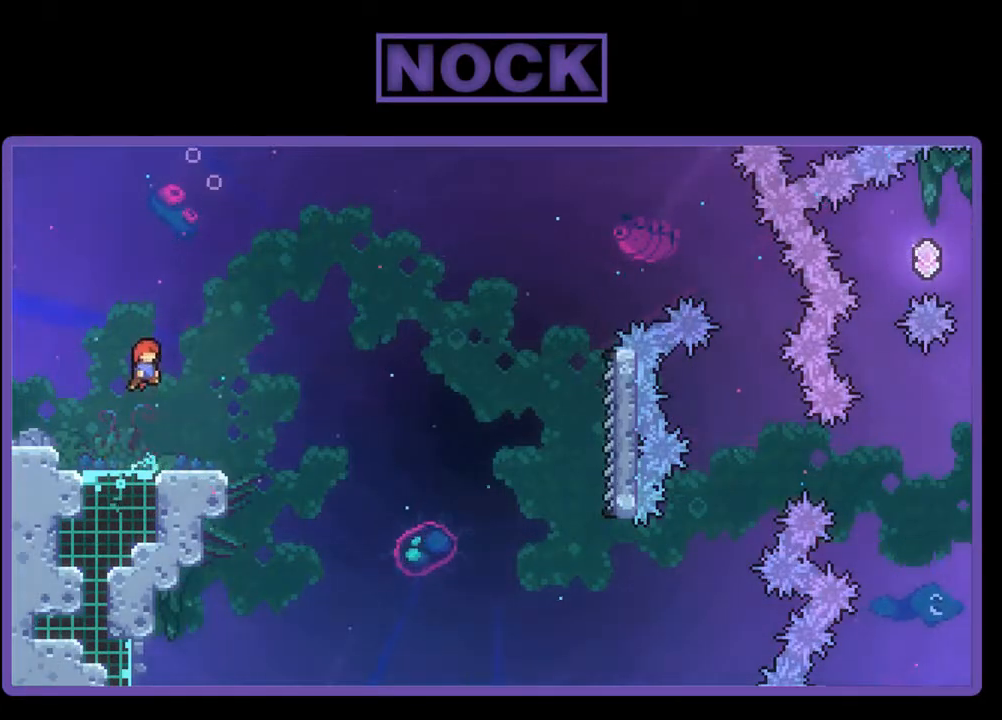
{"buttons": ["CROSS", "R2", "DPAD_DOWN", "DPAD_RIGHT"], "events": [[100, "CROSS", "up"], [267, "DPAD_DOWN", "down"], [333, "CIRCLE", "down"], [333, "DPAD_RIGHT", "down"], [433, "CIRCLE", "up"], [500, "CROSS", "down"]]}
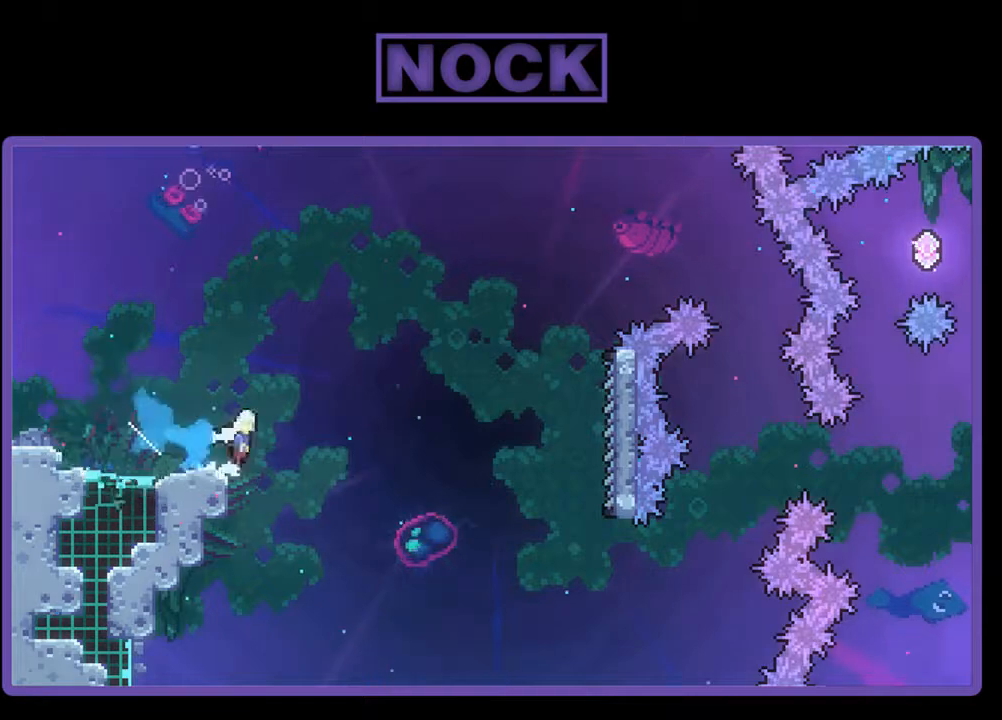
{"buttons": ["CROSS", "R2", "DPAD_RIGHT"], "events": [[367, "DPAD_DOWN", "up"]]}
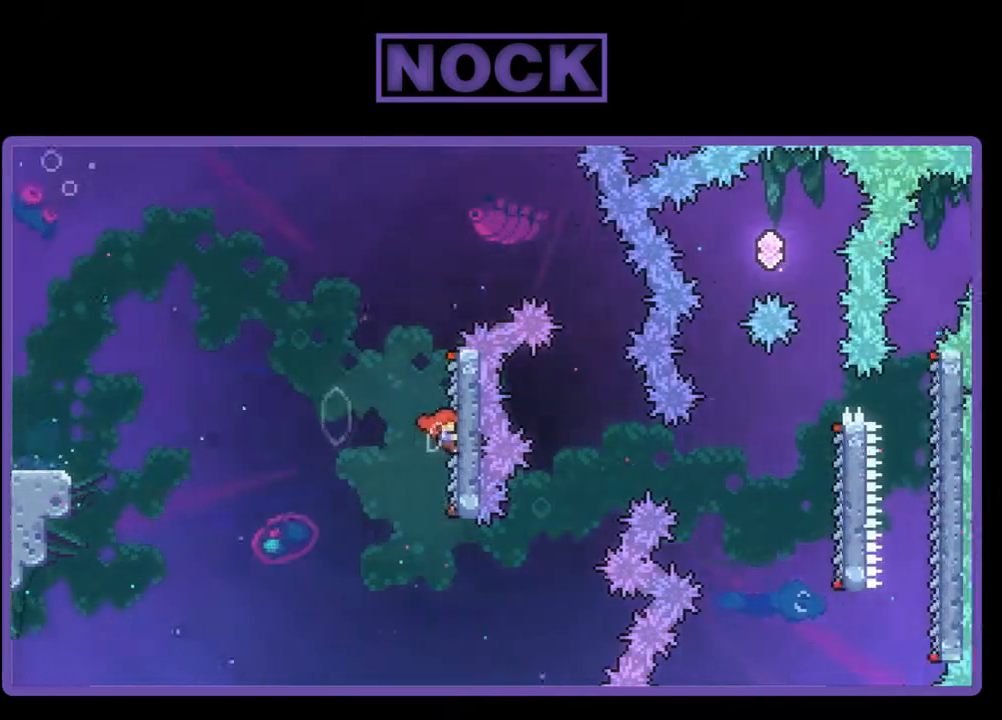
{"buttons": ["CROSS", "R2", "DPAD_RIGHT"], "events": [[67, "DPAD_UP", "down"], [100, "CROSS", "up"], [400, "CROSS", "down"], [500, "DPAD_UP", "up"]]}
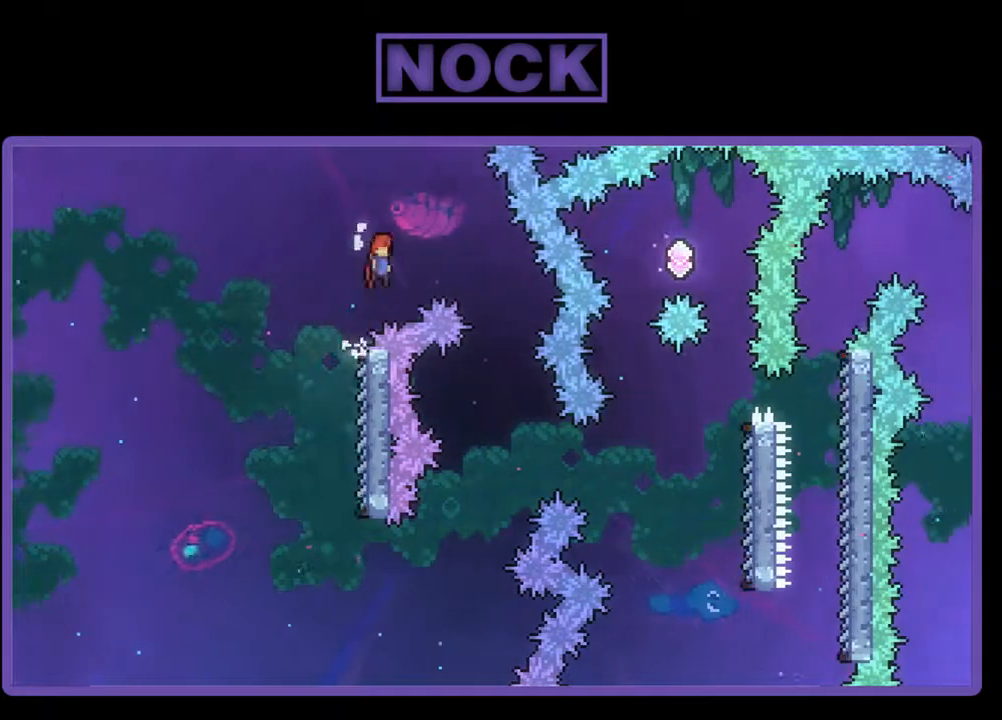
{"buttons": ["R2"], "events": [[67, "CROSS", "up"], [433, "DPAD_RIGHT", "up"]]}
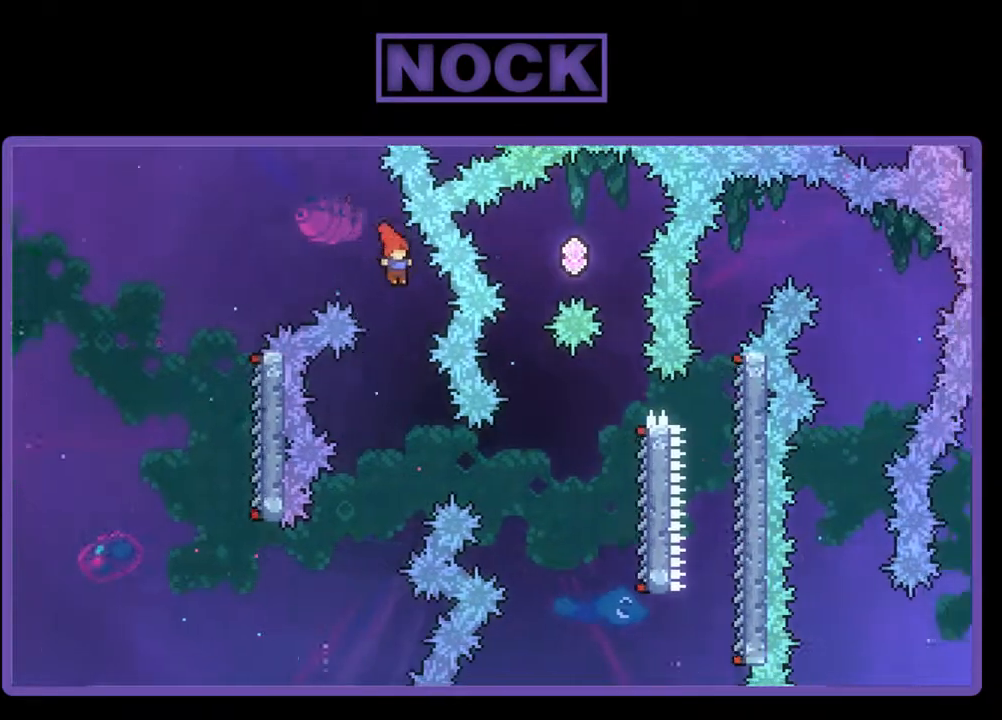
{"buttons": ["CIRCLE", "R2", "DPAD_RIGHT"], "events": [[400, "DPAD_RIGHT", "down"], [467, "CIRCLE", "down"]]}
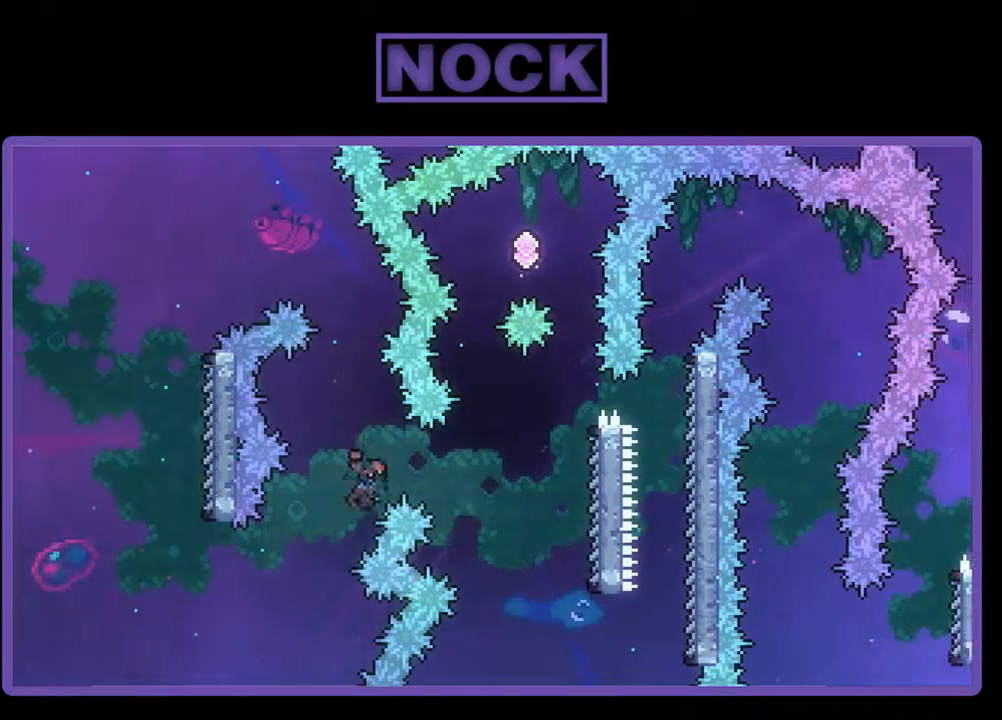
{"buttons": ["R2"], "events": [[233, "CIRCLE", "up"], [467, "DPAD_RIGHT", "up"]]}
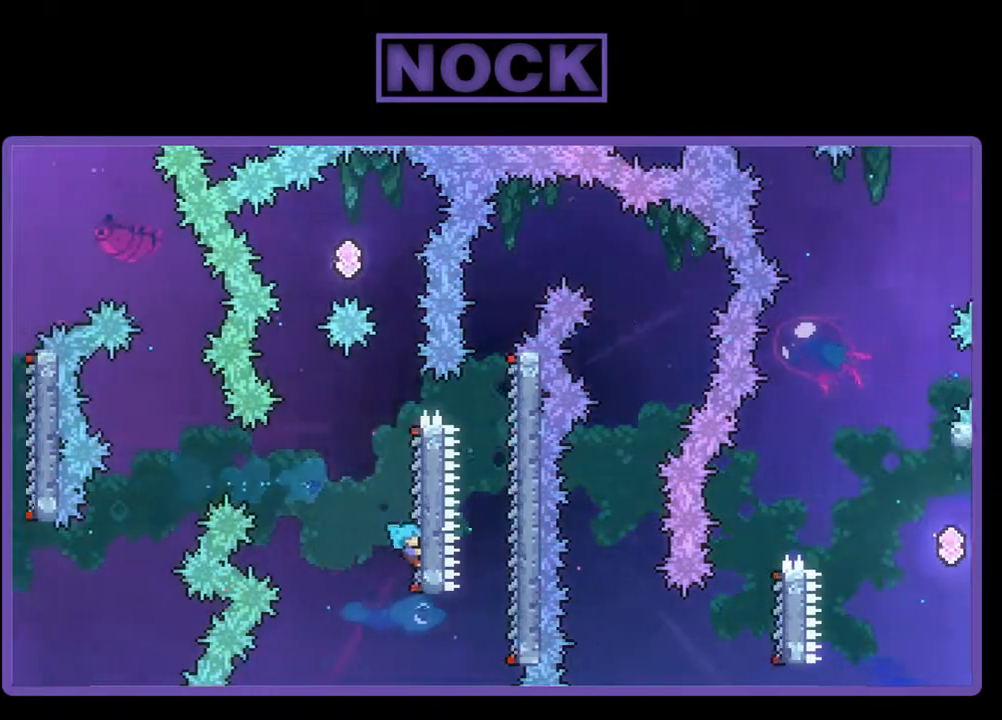
{"buttons": ["CROSS", "R2", "DPAD_UP"], "events": [[100, "DPAD_UP", "down"], [467, "CROSS", "down"]]}
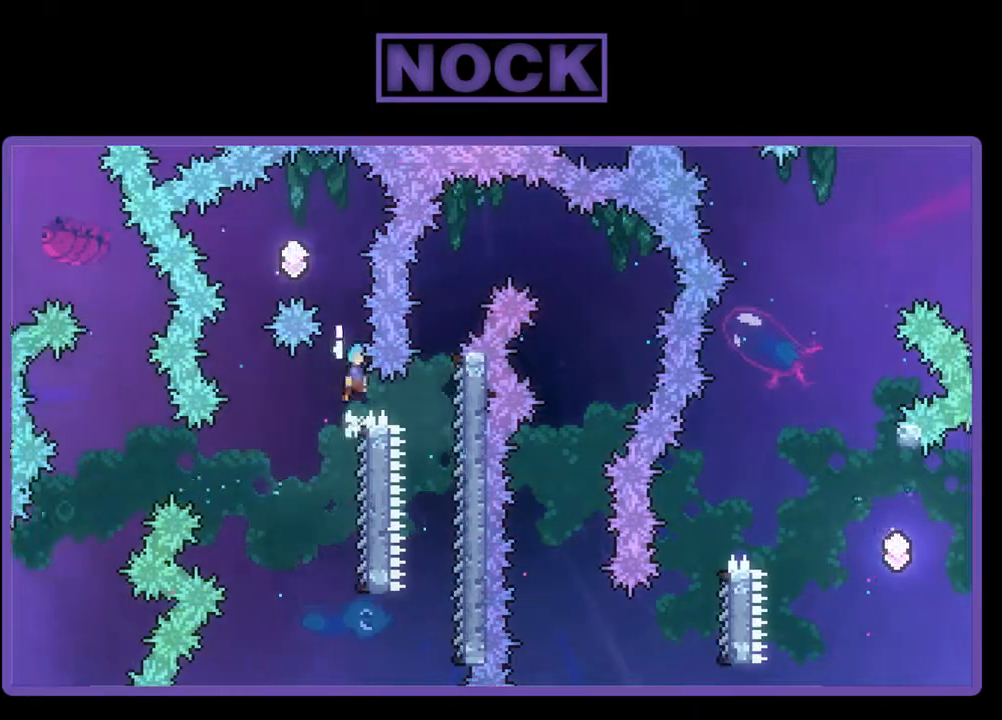
{"buttons": ["CROSS", "R2", "DPAD_UP", "DPAD_LEFT"], "events": [[133, "DPAD_LEFT", "down"]]}
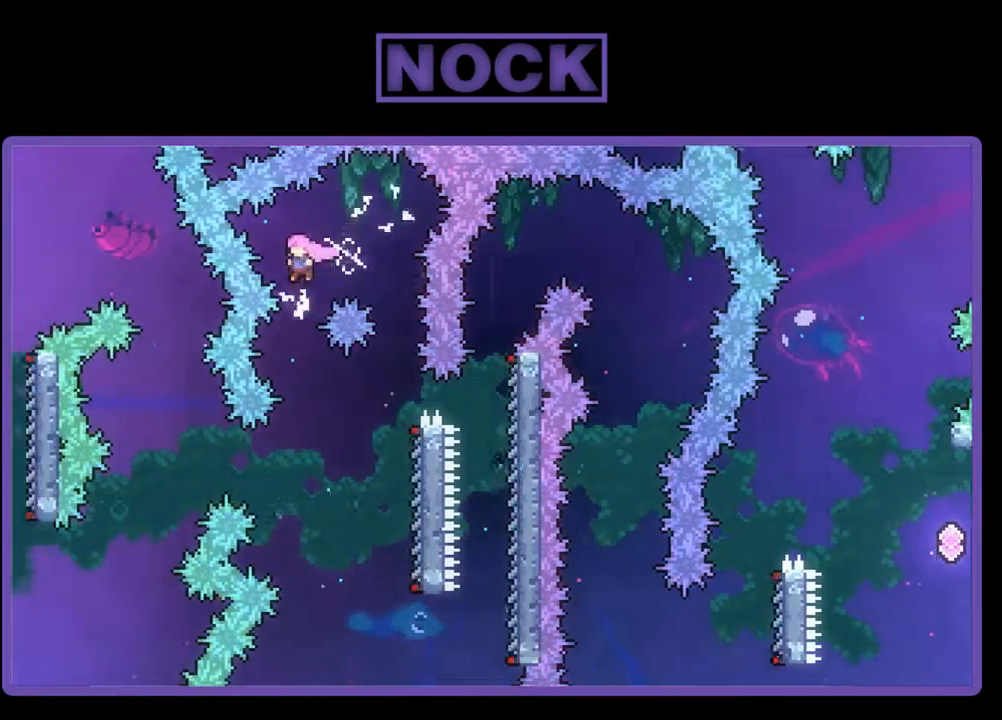
{"buttons": ["R2"], "events": [[33, "CROSS", "up"], [33, "DPAD_UP", "up"], [67, "DPAD_LEFT", "up"], [300, "DPAD_RIGHT", "down"], [433, "DPAD_RIGHT", "up"]]}
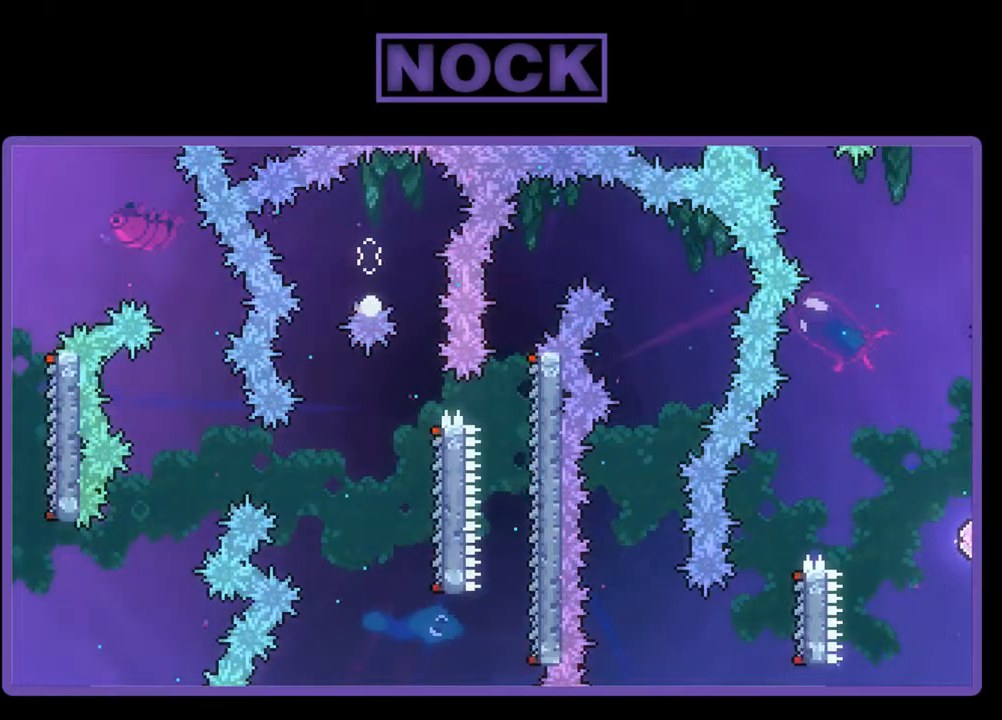
{"buttons": [], "events": [[100, "R2", "up"]]}
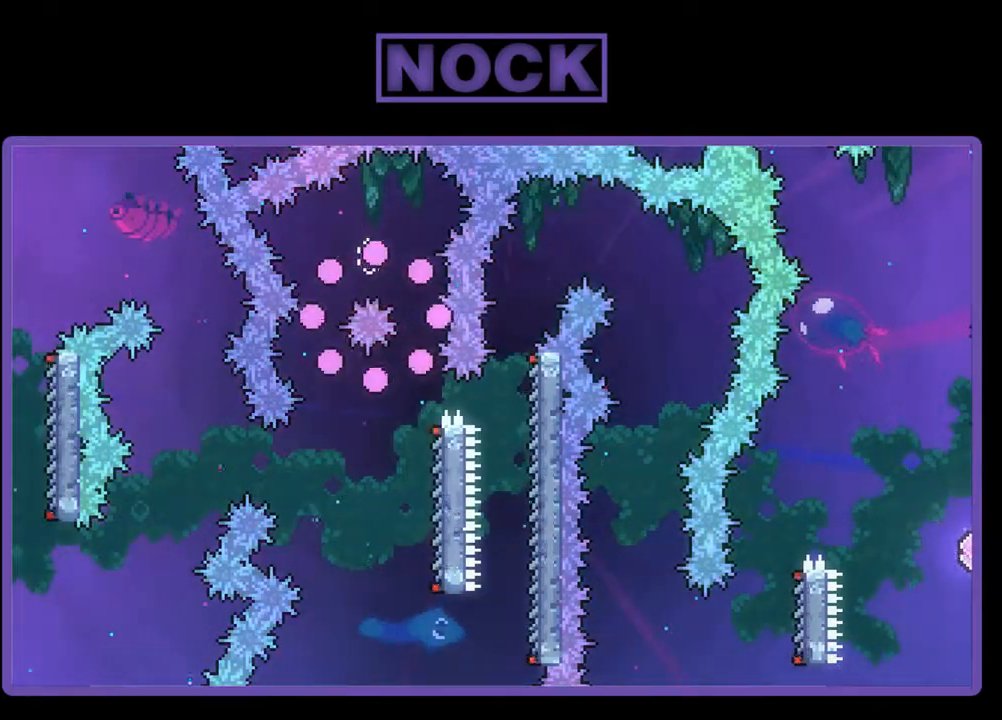
{"buttons": [], "events": []}
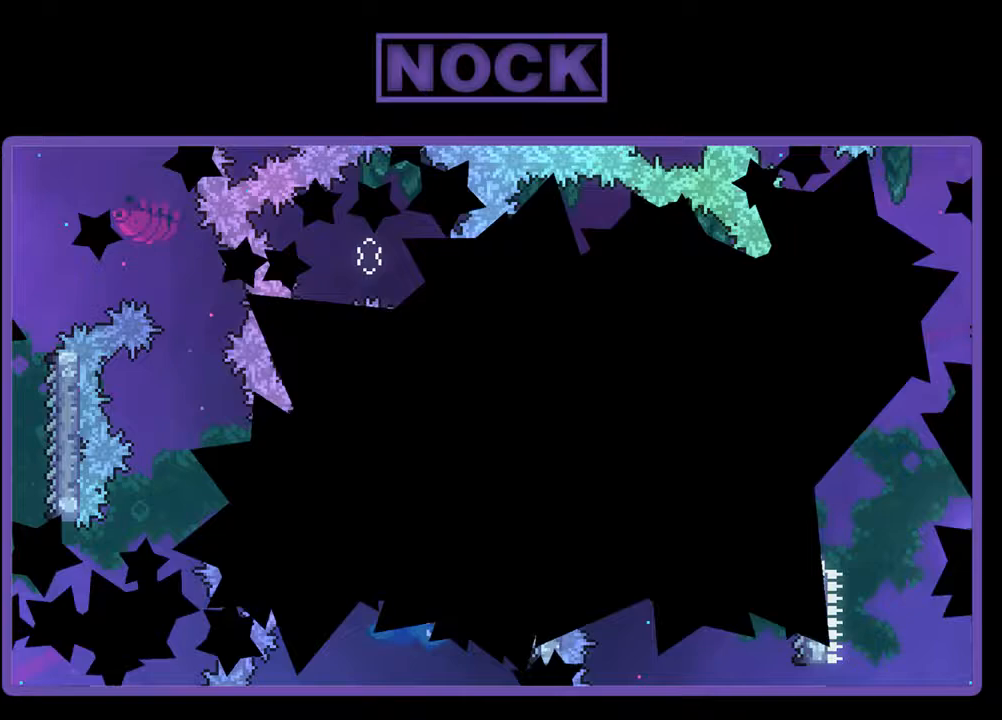
{"buttons": [], "events": []}
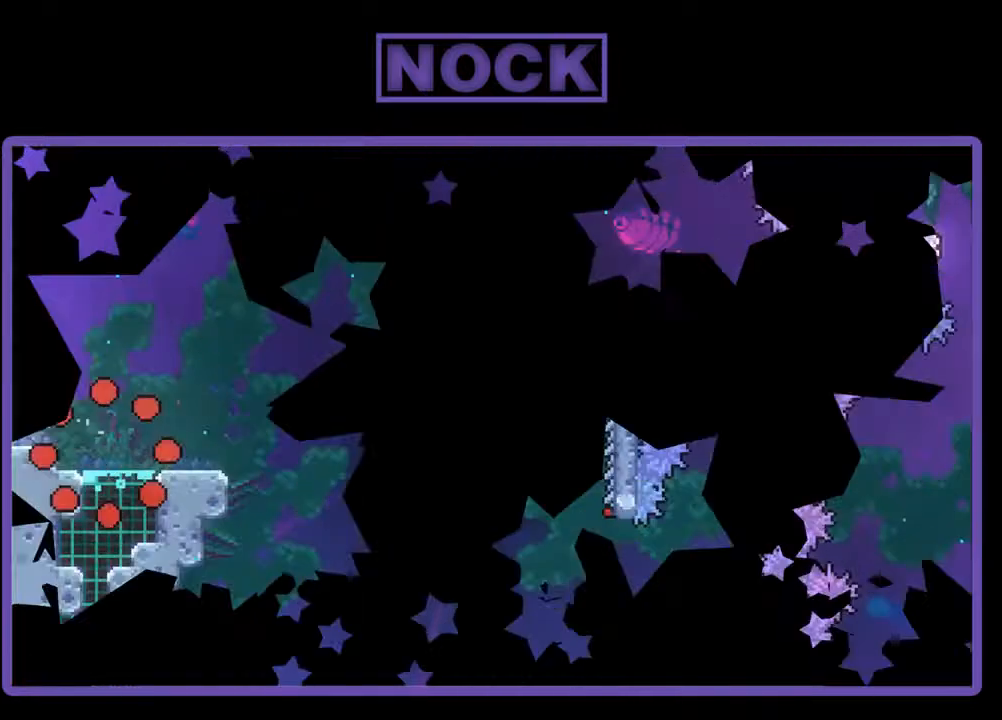
{"buttons": [], "events": []}
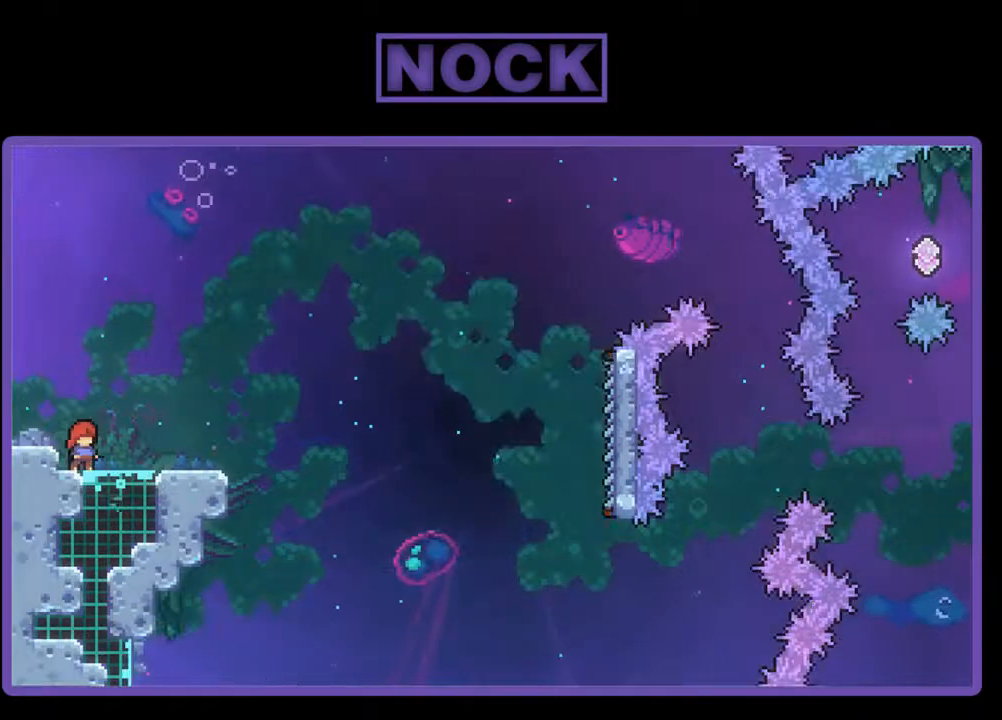
{"buttons": [], "events": []}
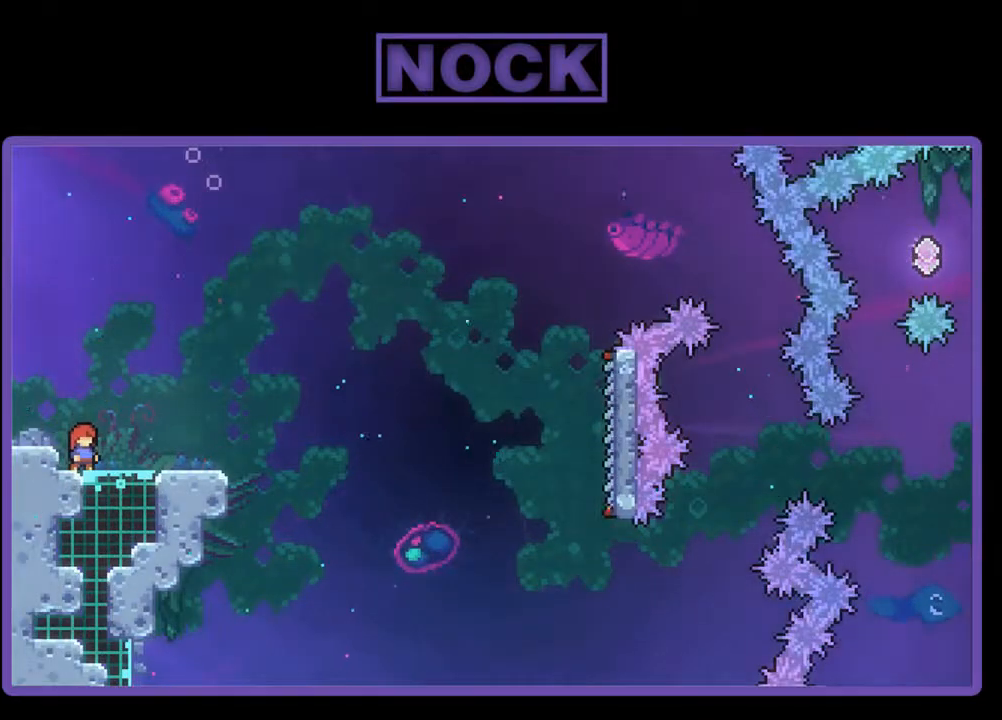
{"buttons": ["CROSS", "R2"], "events": [[100, "DPAD_RIGHT", "down"], [300, "DPAD_RIGHT", "up"], [333, "R2", "down"], [500, "CROSS", "down"]]}
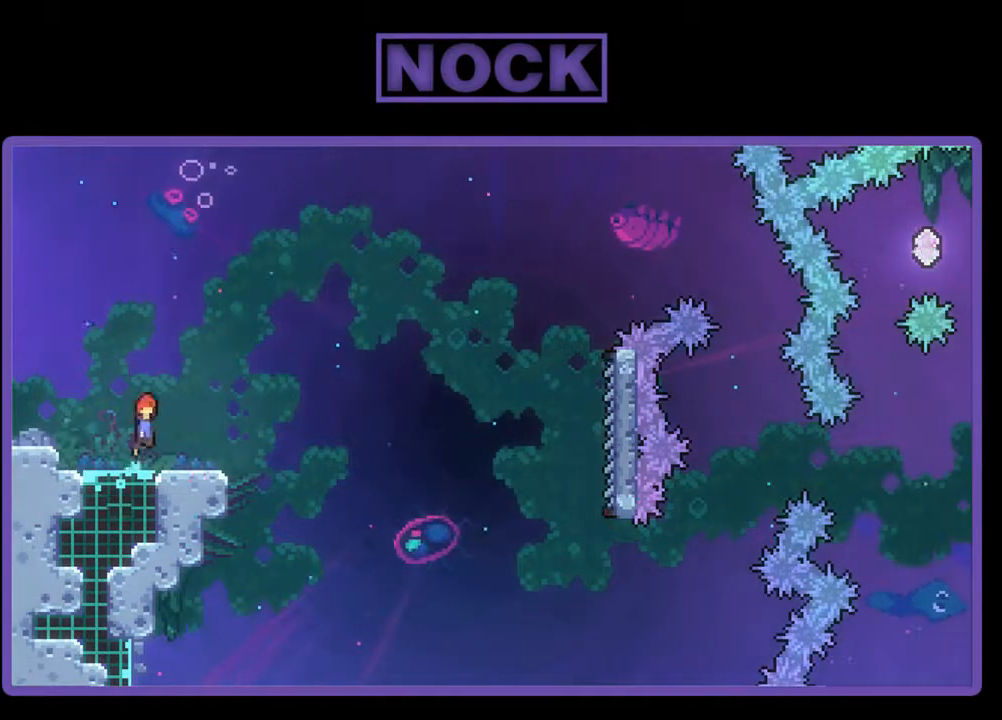
{"buttons": ["R2"], "events": [[333, "CROSS", "up"]]}
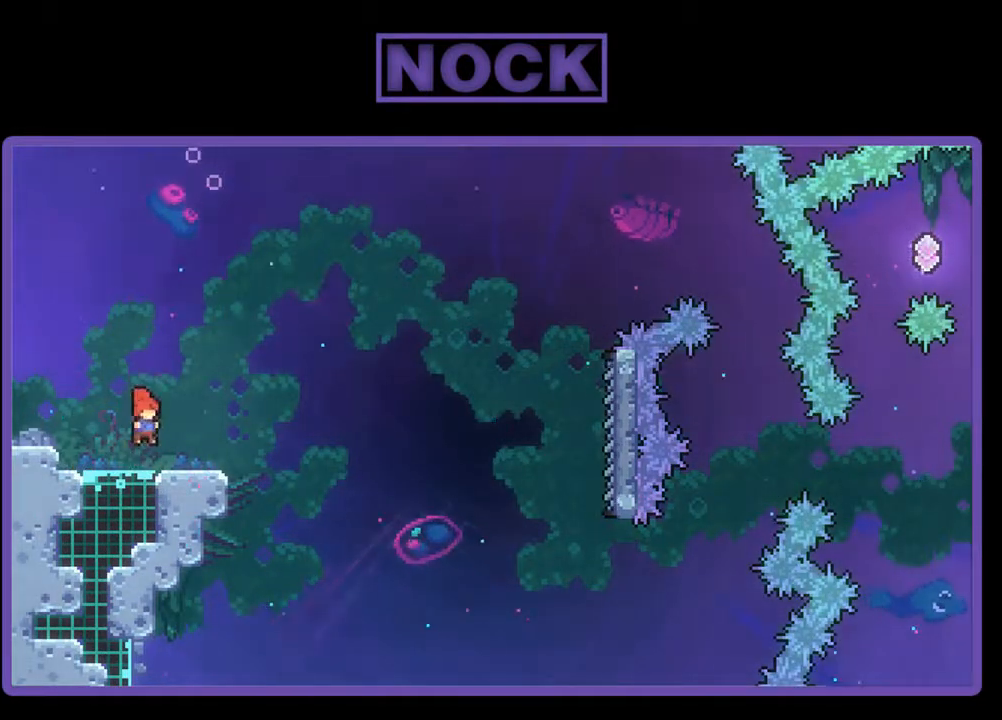
{"buttons": ["CROSS", "R2", "DPAD_RIGHT"], "events": [[33, "DPAD_DOWN", "down"], [33, "DPAD_RIGHT", "down"], [67, "CIRCLE", "down"], [167, "CIRCLE", "up"], [233, "CROSS", "down"], [433, "DPAD_DOWN", "up"]]}
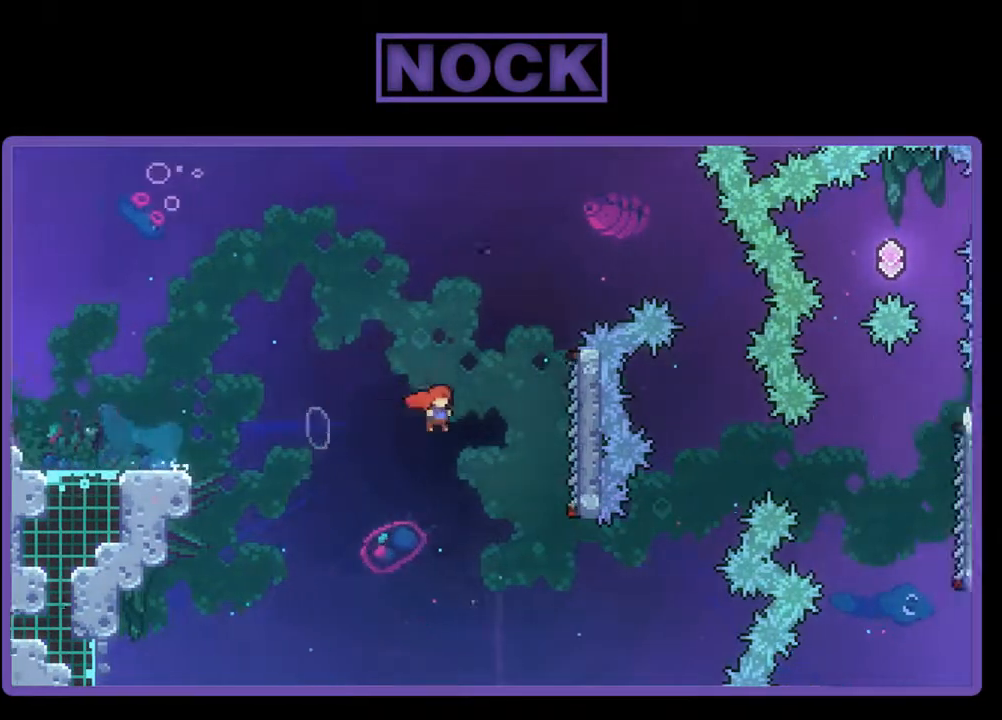
{"buttons": ["R2", "DPAD_UP", "DPAD_RIGHT"], "events": [[267, "DPAD_UP", "down"], [367, "CROSS", "up"], [400, "DPAD_RIGHT", "up"], [467, "DPAD_RIGHT", "down"]]}
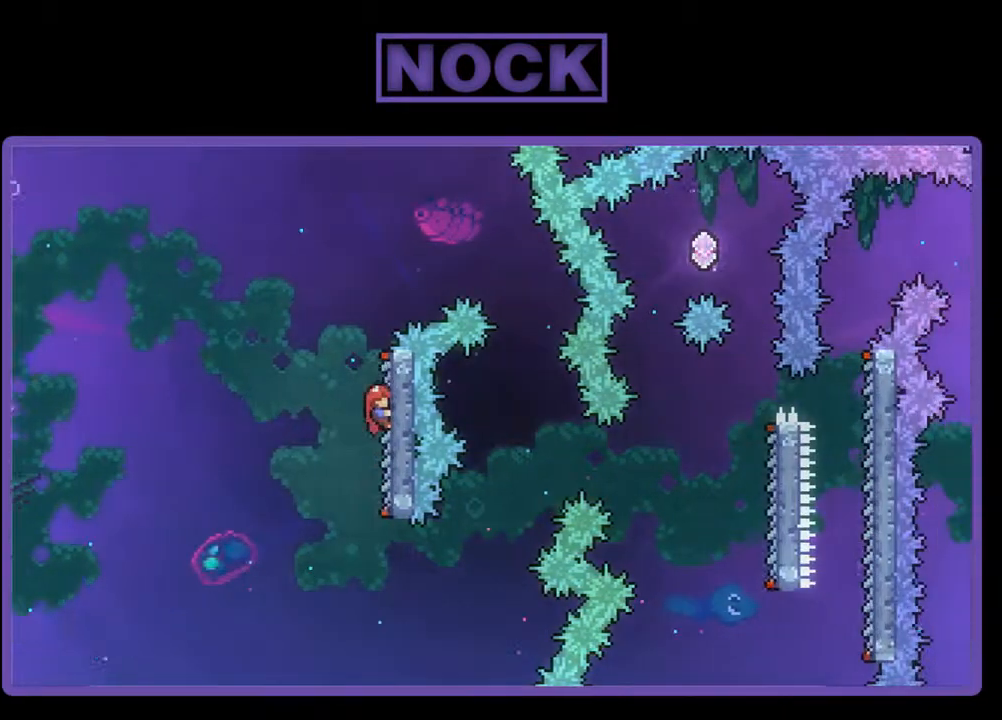
{"buttons": ["R2", "DPAD_RIGHT"], "events": [[167, "CROSS", "down"], [267, "DPAD_UP", "up"], [367, "CROSS", "up"]]}